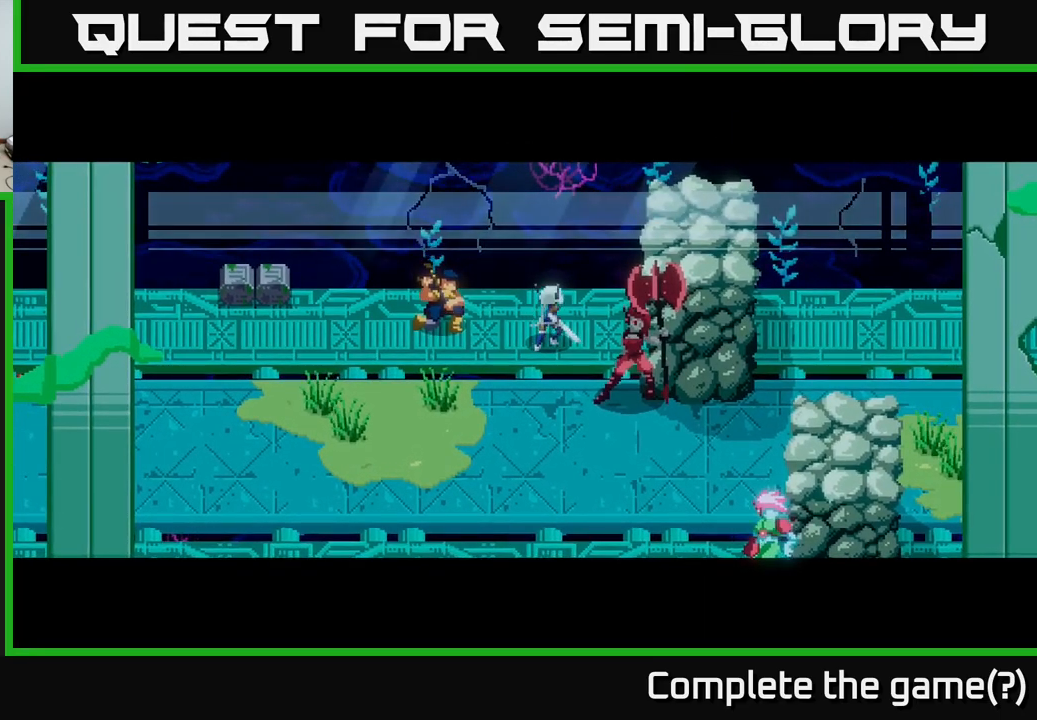
Gameplay with a controller (Xbox layout); each line is a JSON object with the inputs held at the frame after it. "events" lists button and stick changes between this image and that frame as [ms after this image, input, new state], when the widget could be followed in between.
{"buttons": [], "left_stick": "center", "right_stick": "center", "events": []}
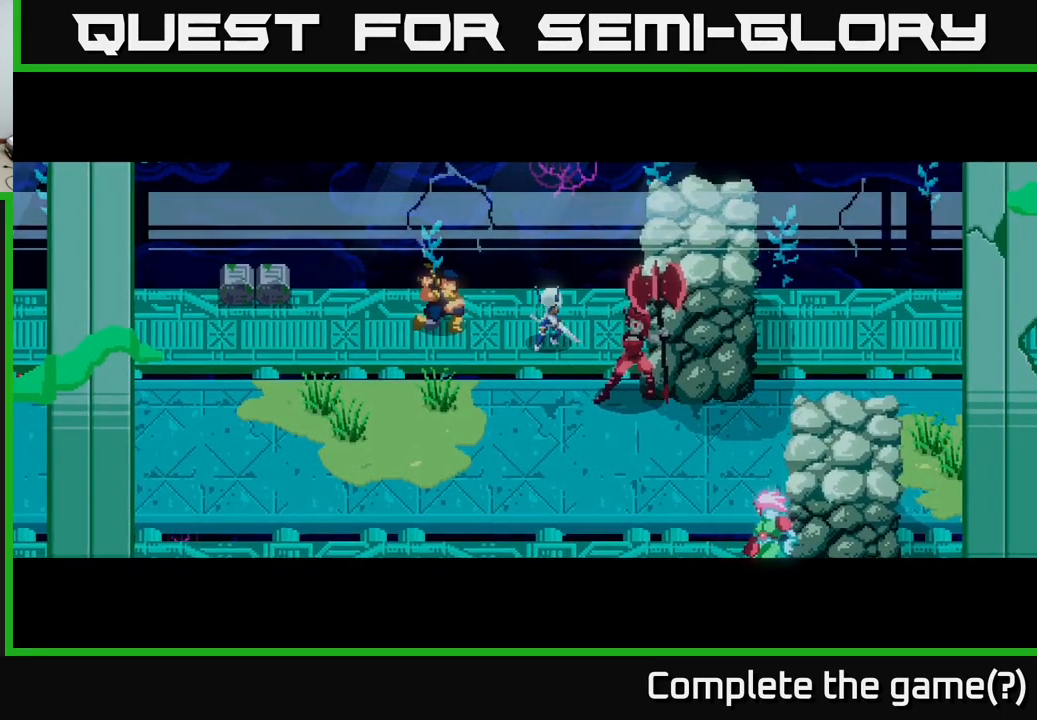
{"buttons": [], "left_stick": "center", "right_stick": "center", "events": []}
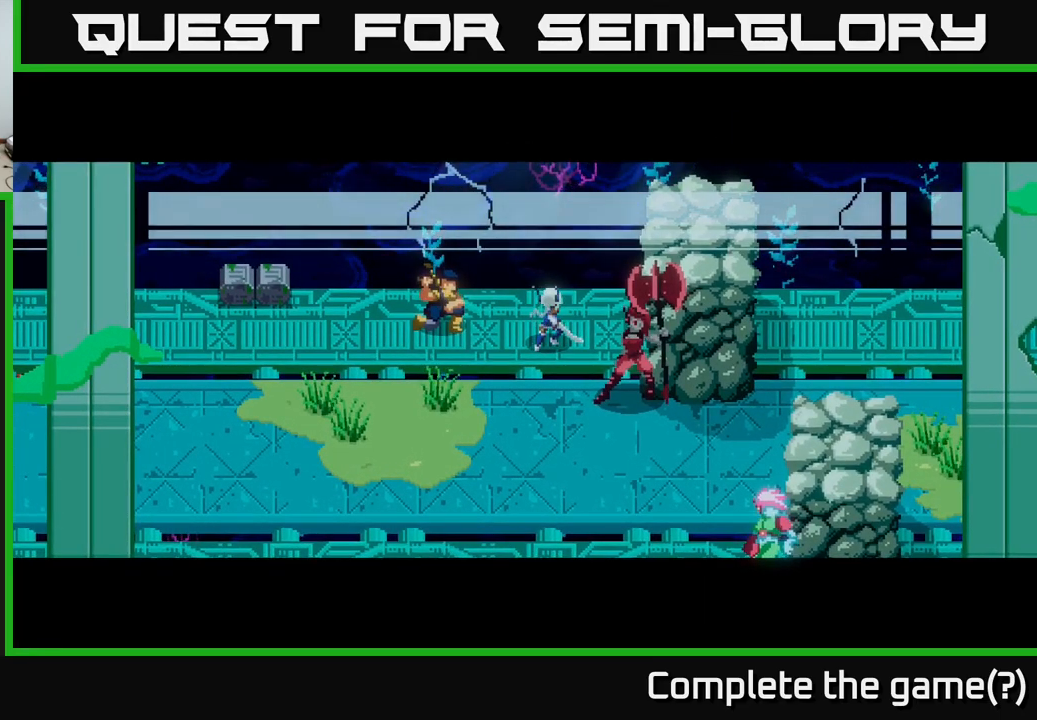
{"buttons": [], "left_stick": "center", "right_stick": "center", "events": []}
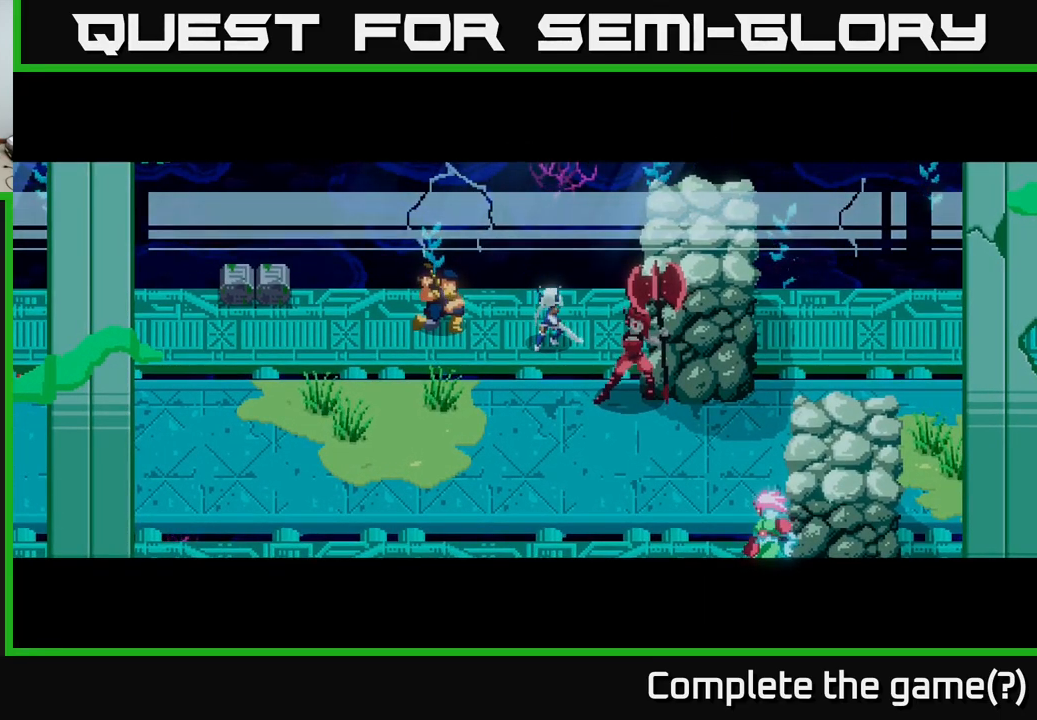
{"buttons": [], "left_stick": "down-right", "right_stick": "center", "events": [[350, "left_stick", "down-right"]]}
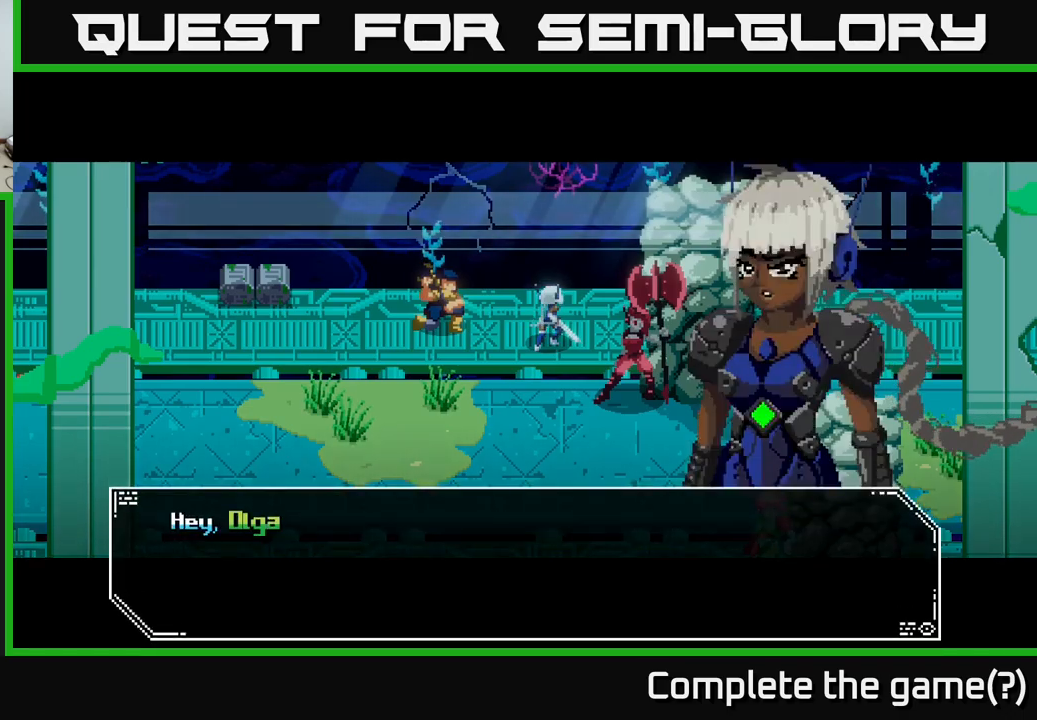
{"buttons": [], "left_stick": "center", "right_stick": "center", "events": [[83, "left_stick", "center"]]}
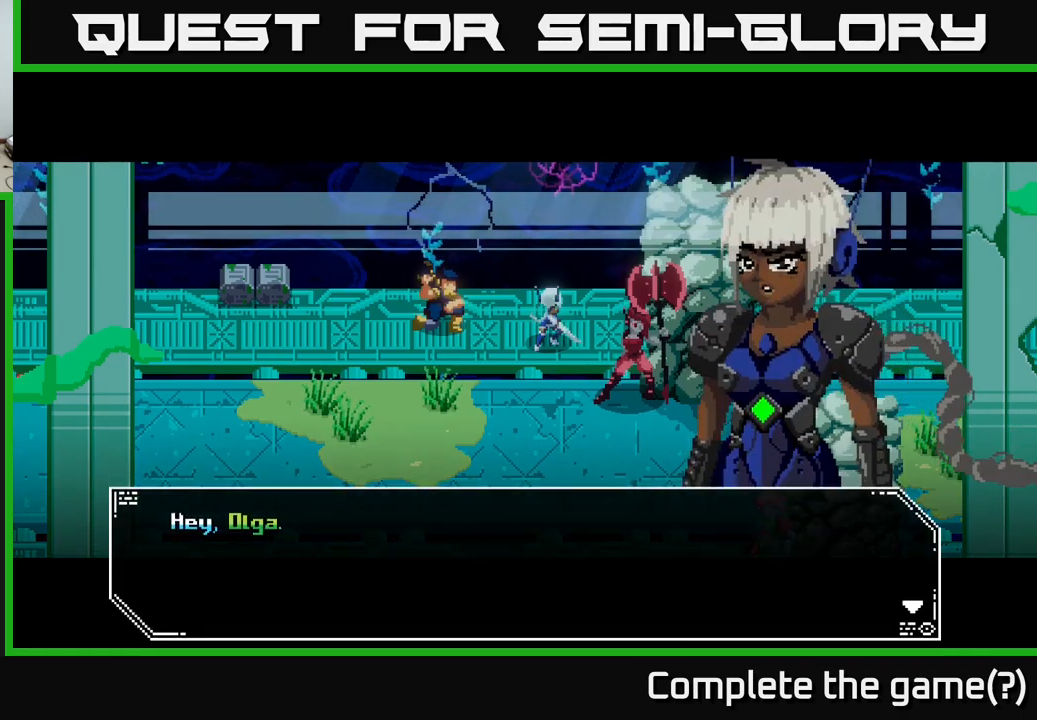
{"buttons": [], "left_stick": "center", "right_stick": "center", "events": [[50, "A", "down"], [200, "A", "up"]]}
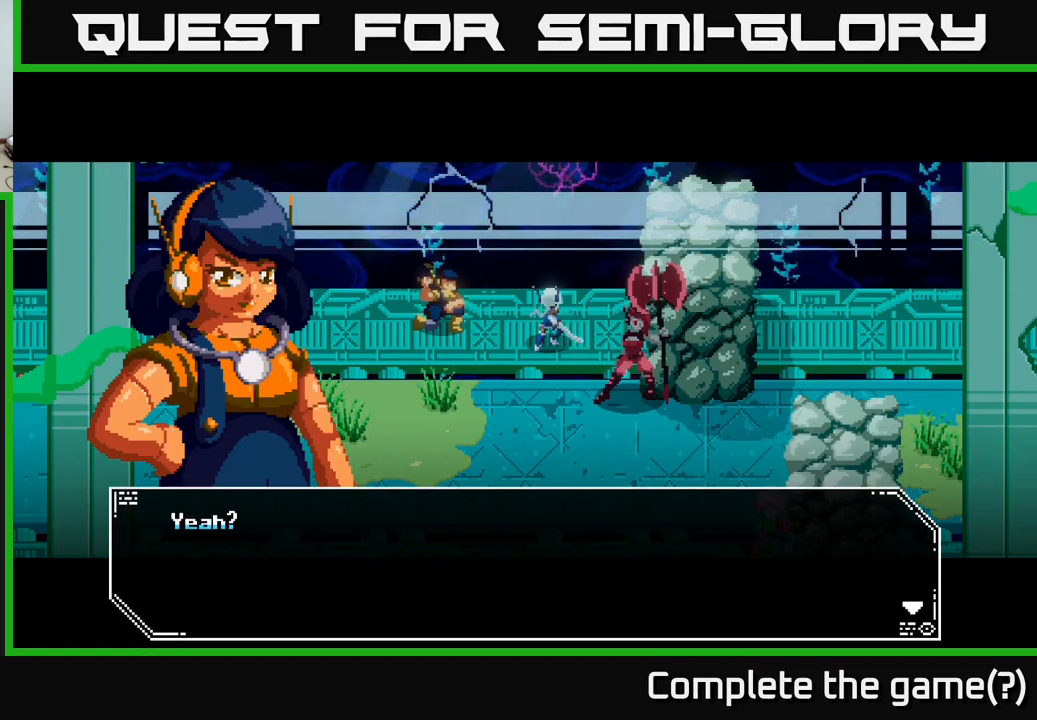
{"buttons": [], "left_stick": "center", "right_stick": "center", "events": [[100, "A", "down"], [250, "A", "up"]]}
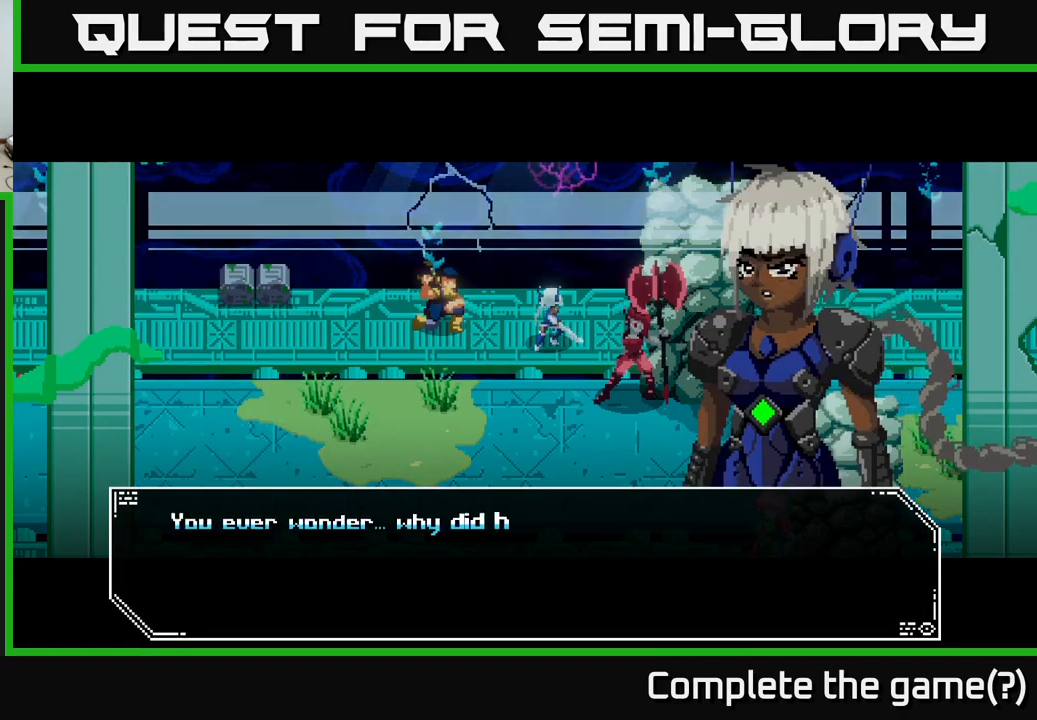
{"buttons": [], "left_stick": "center", "right_stick": "center", "events": []}
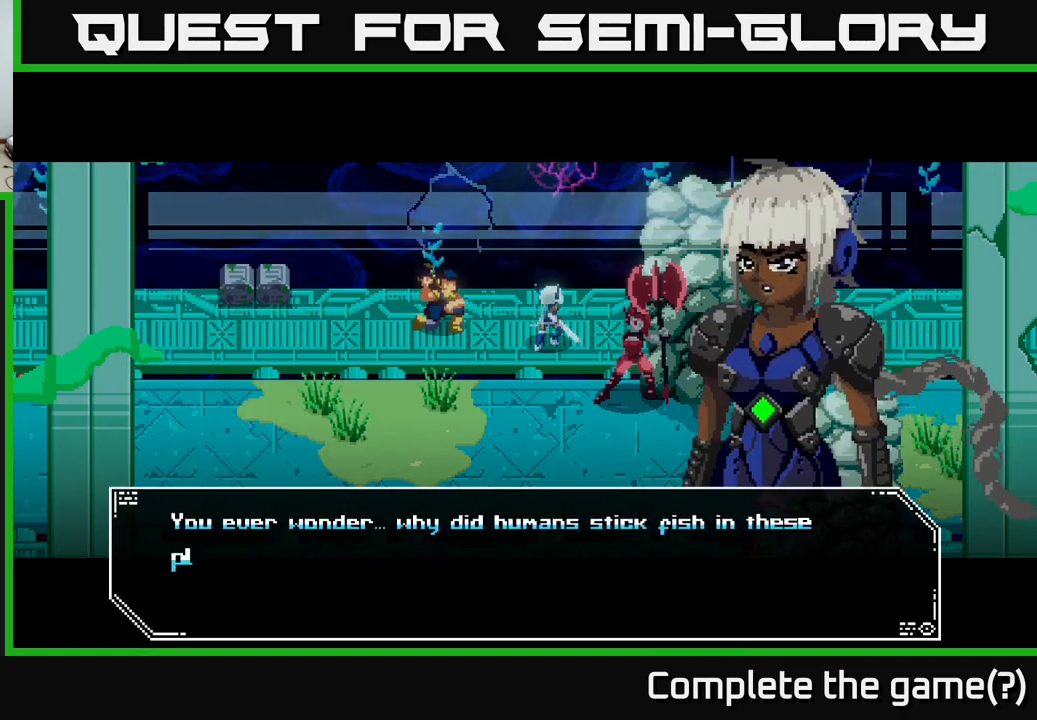
{"buttons": [], "left_stick": "center", "right_stick": "center", "events": []}
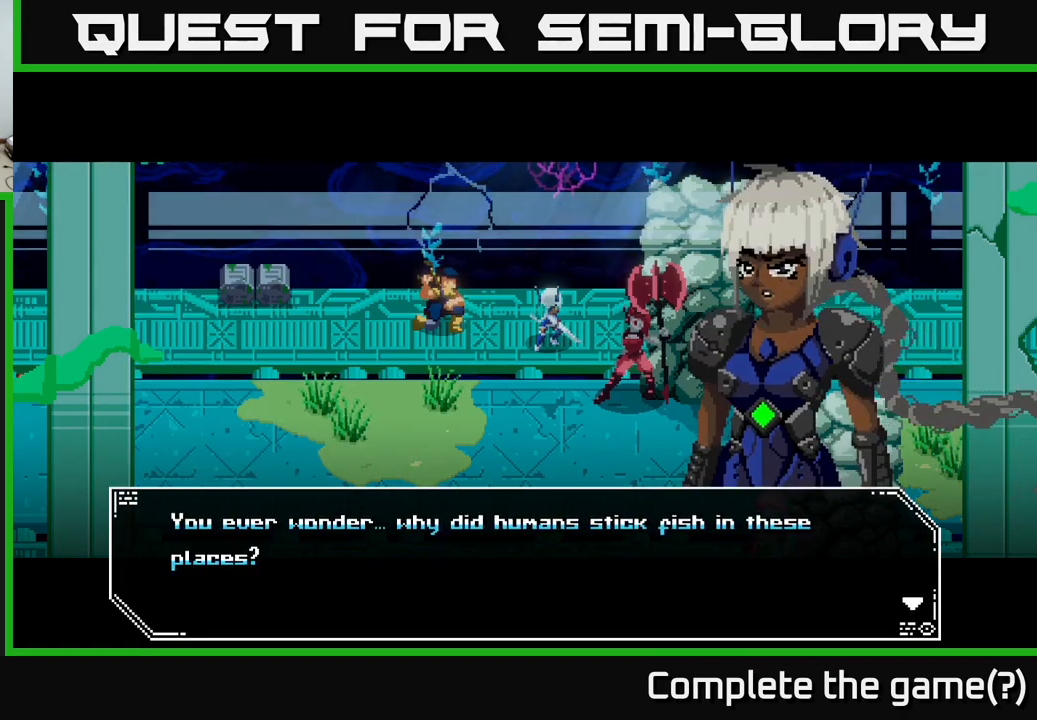
{"buttons": [], "left_stick": "center", "right_stick": "center", "events": [[67, "A", "down"], [267, "A", "up"]]}
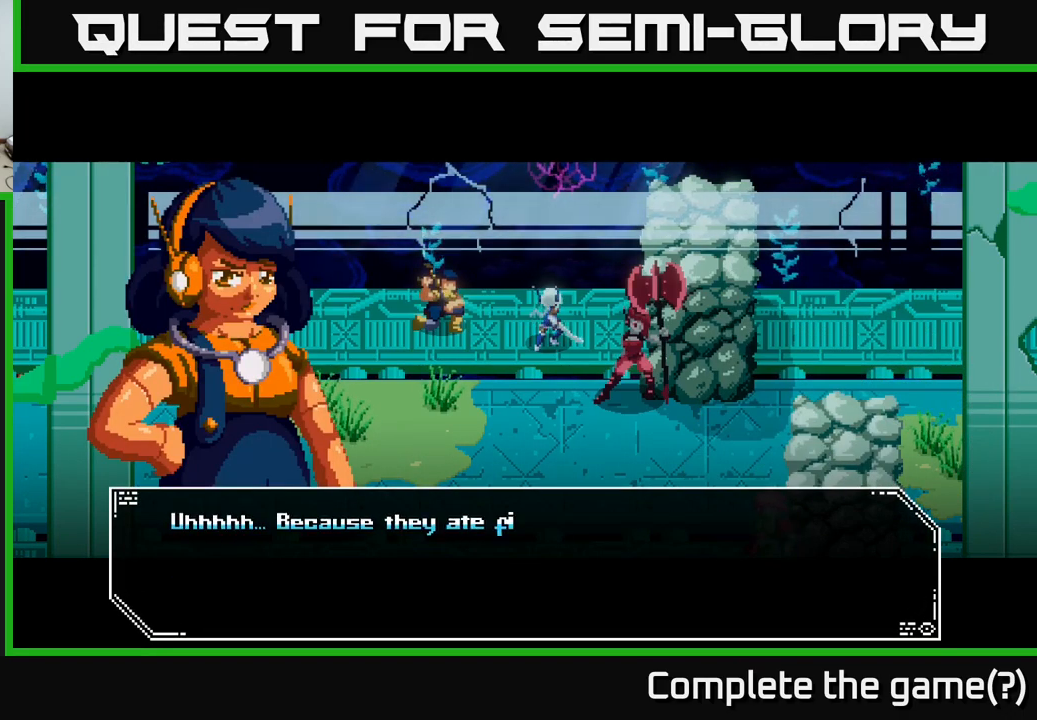
{"buttons": [], "left_stick": "center", "right_stick": "center", "events": []}
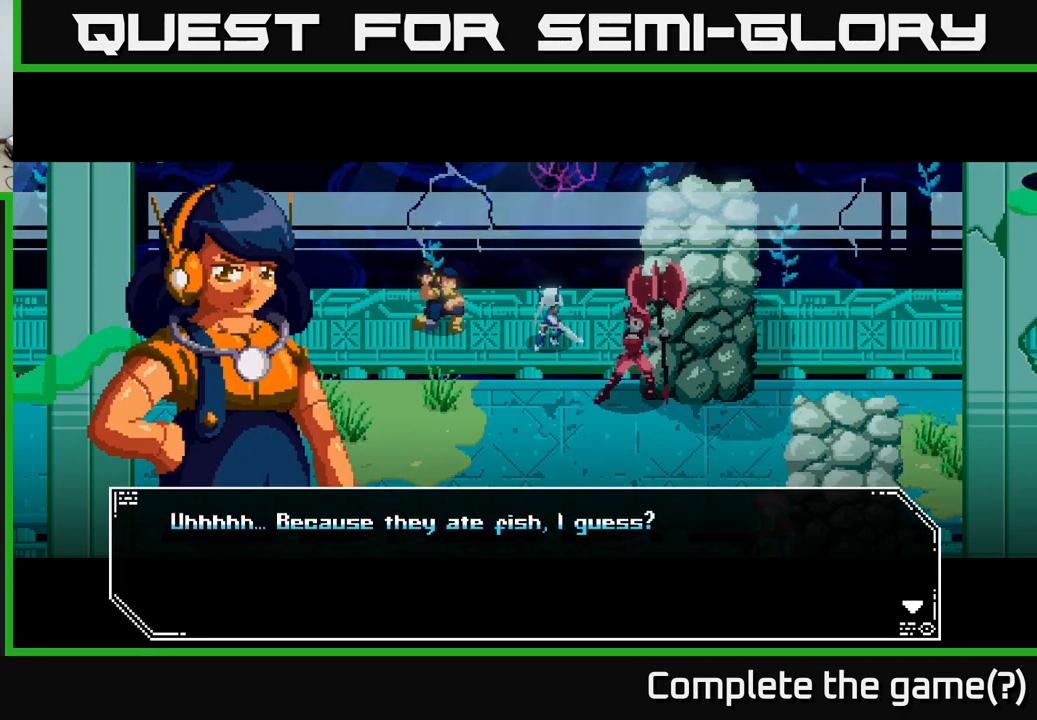
{"buttons": [], "left_stick": "center", "right_stick": "center", "events": []}
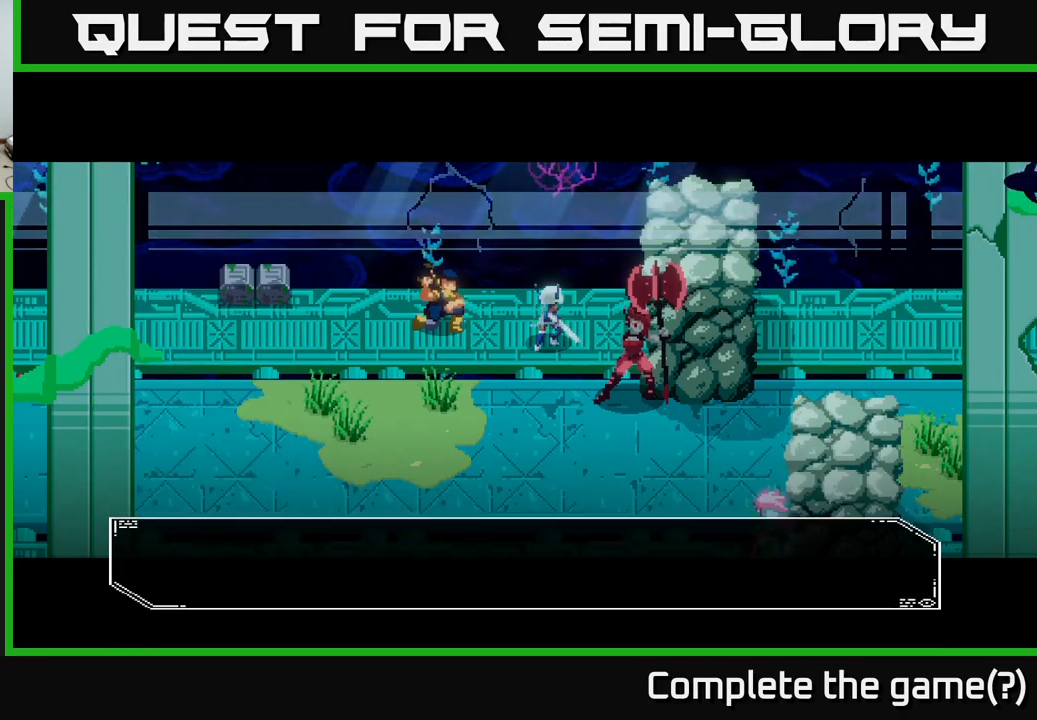
{"buttons": [], "left_stick": "center", "right_stick": "center", "events": [[17, "A", "down"], [167, "A", "up"]]}
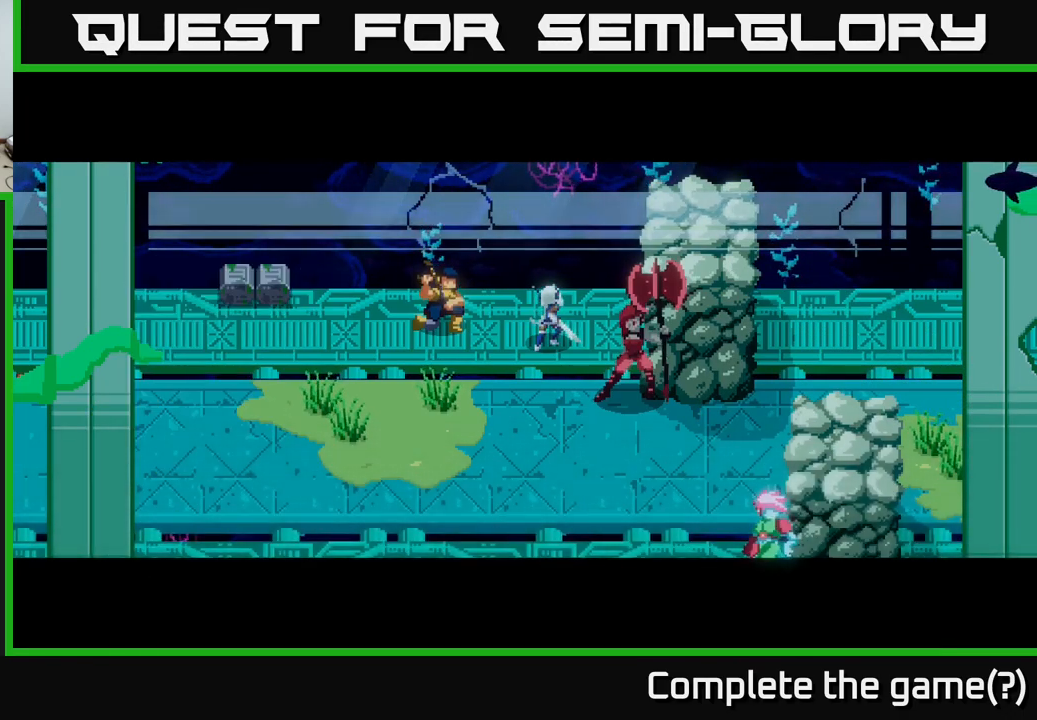
{"buttons": [], "left_stick": "center", "right_stick": "center", "events": []}
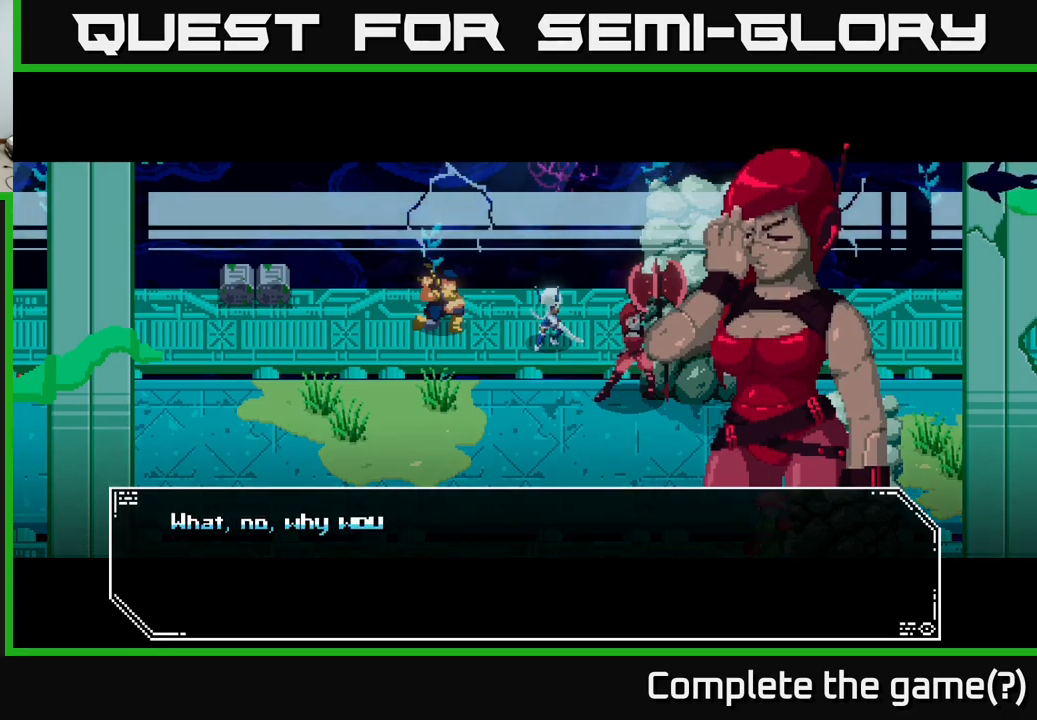
{"buttons": [], "left_stick": "center", "right_stick": "center", "events": []}
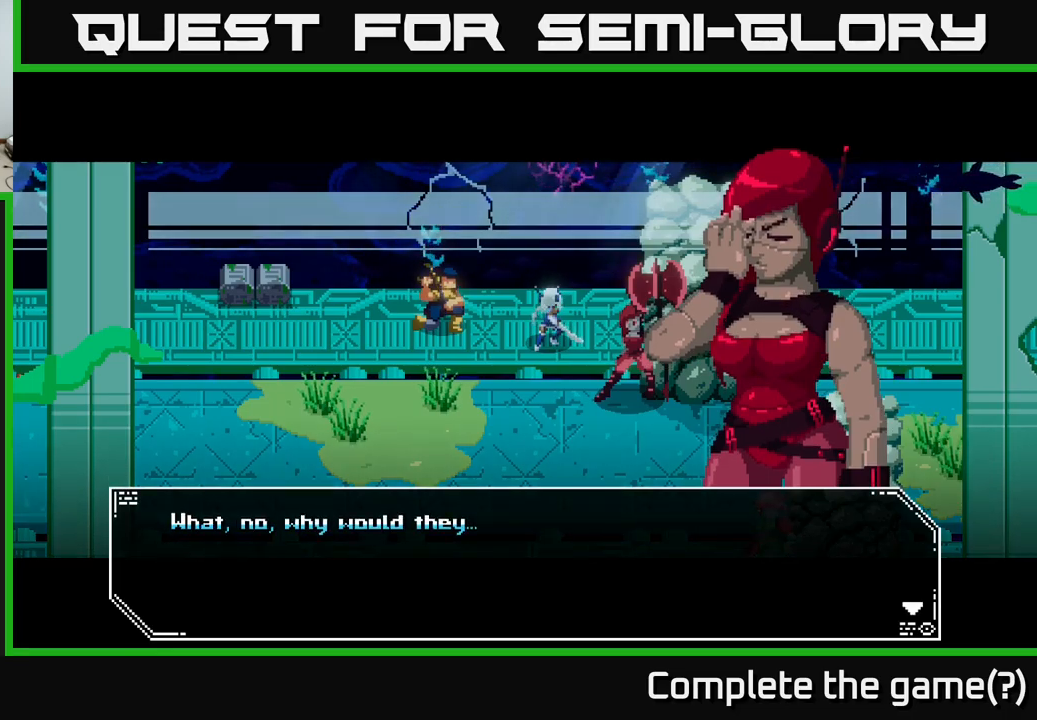
{"buttons": [], "left_stick": "center", "right_stick": "center", "events": []}
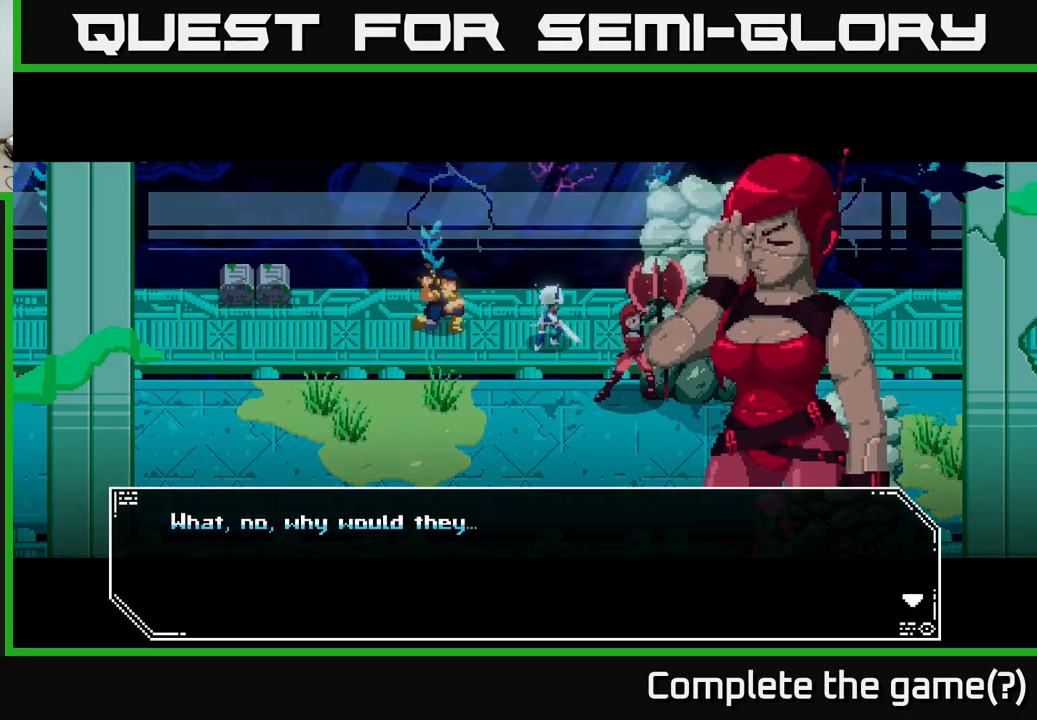
{"buttons": ["A"], "left_stick": "center", "right_stick": "center", "events": [[417, "A", "down"]]}
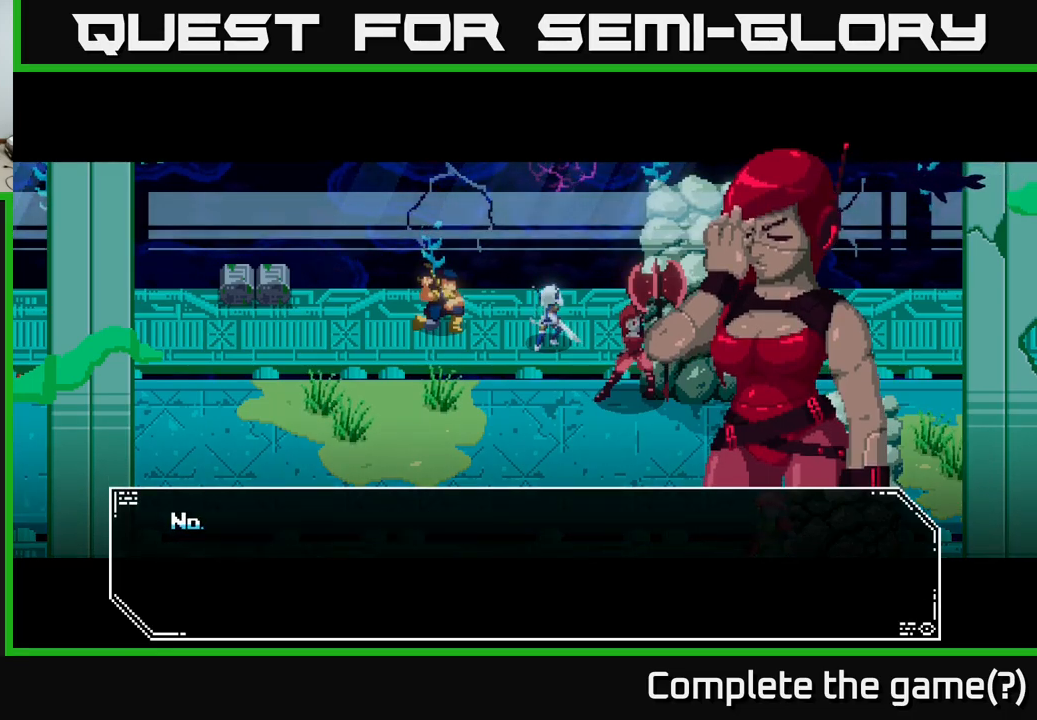
{"buttons": [], "left_stick": "center", "right_stick": "center", "events": [[84, "A", "up"]]}
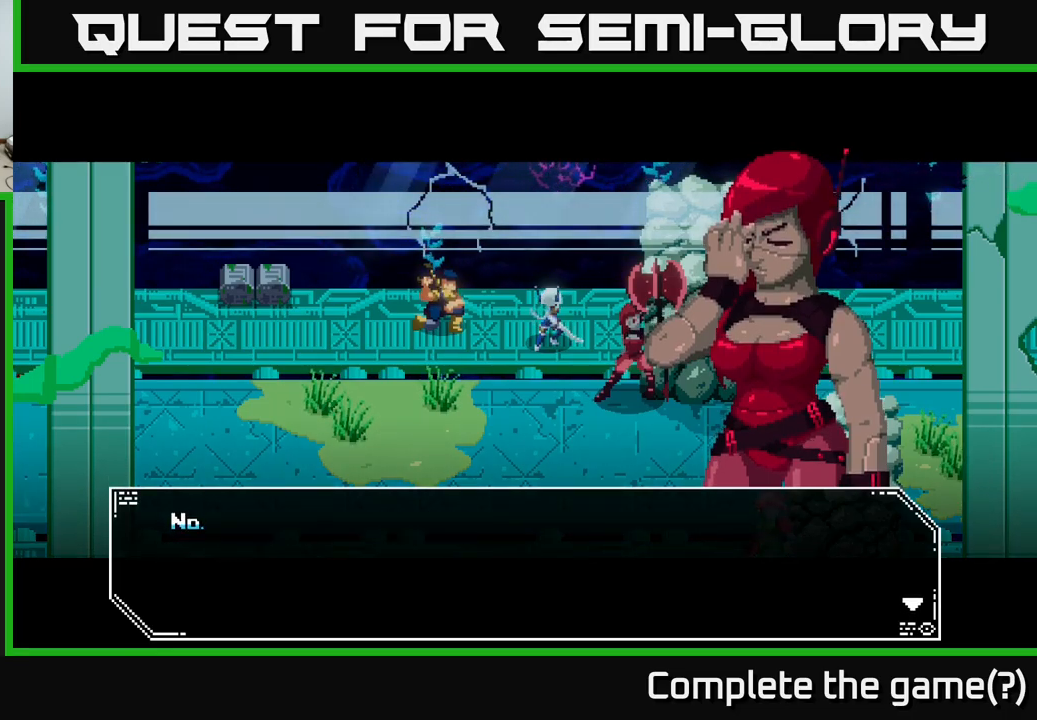
{"buttons": [], "left_stick": "center", "right_stick": "center", "events": []}
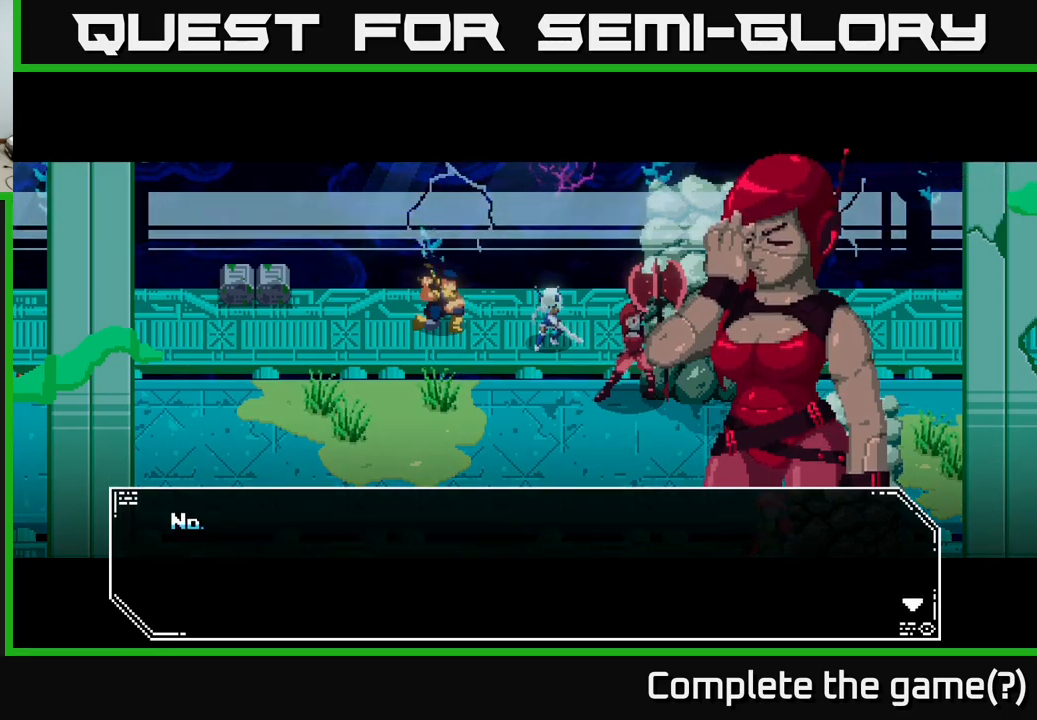
{"buttons": [], "left_stick": "center", "right_stick": "center", "events": [[117, "A", "down"], [267, "A", "up"]]}
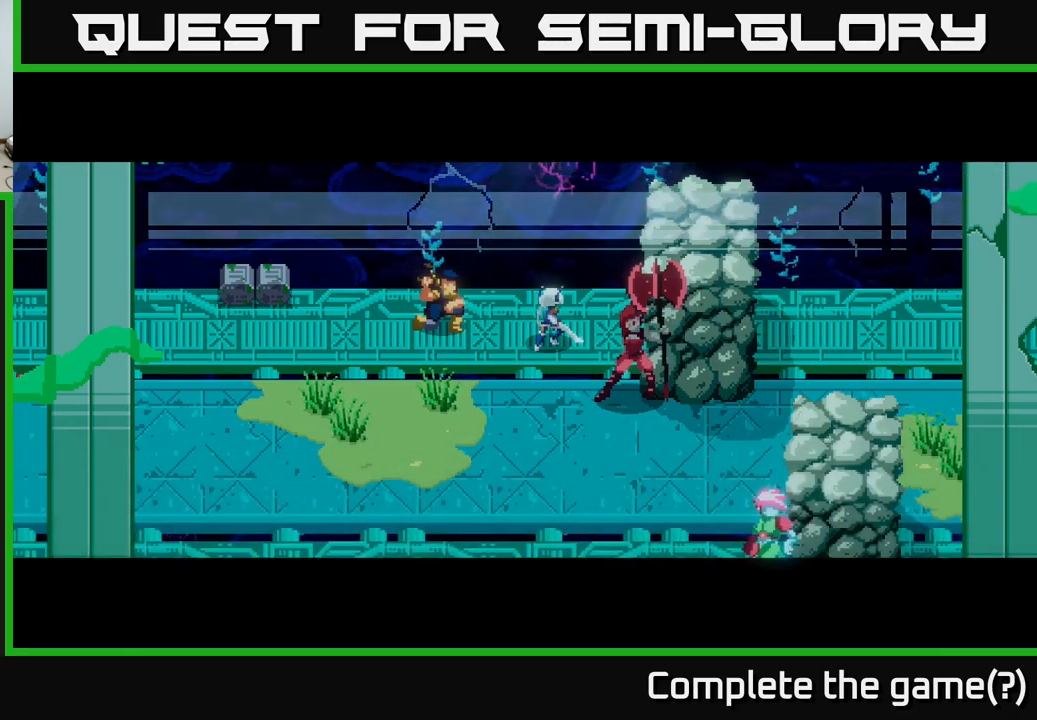
{"buttons": [], "left_stick": "center", "right_stick": "center", "events": []}
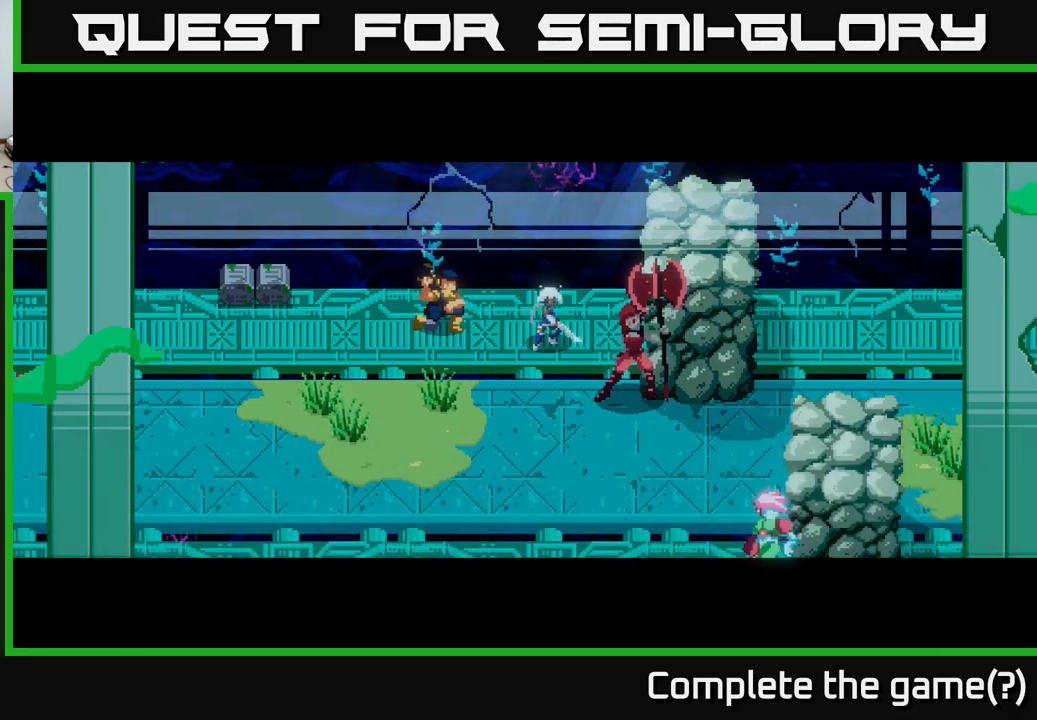
{"buttons": [], "left_stick": "center", "right_stick": "center", "events": []}
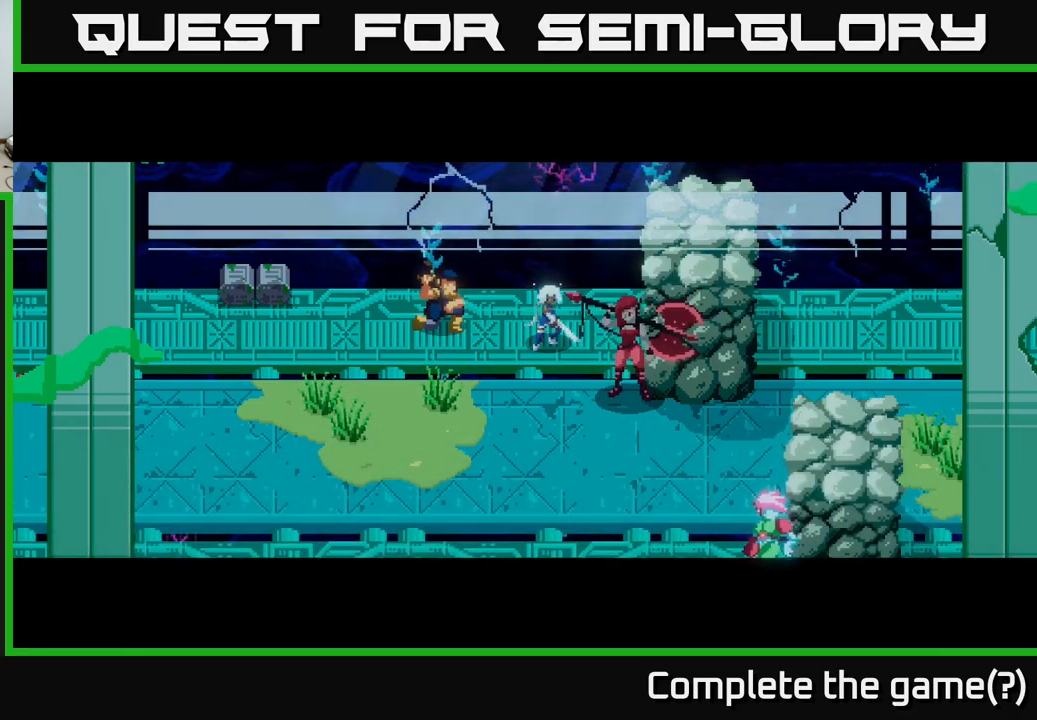
{"buttons": [], "left_stick": "center", "right_stick": "center", "events": []}
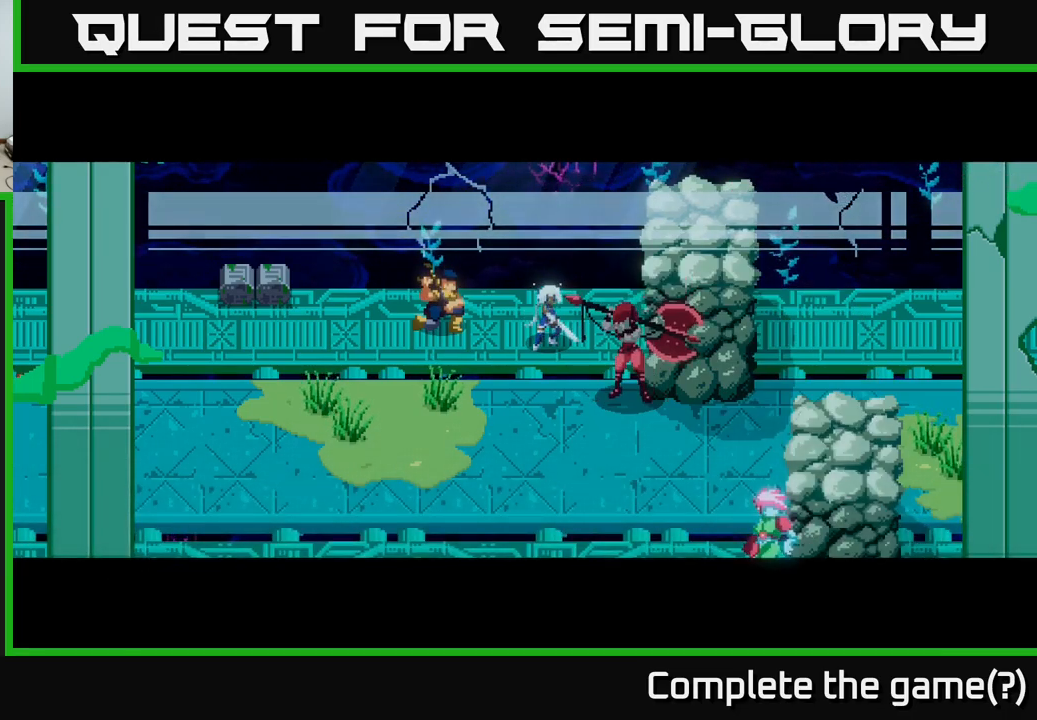
{"buttons": [], "left_stick": "center", "right_stick": "center", "events": []}
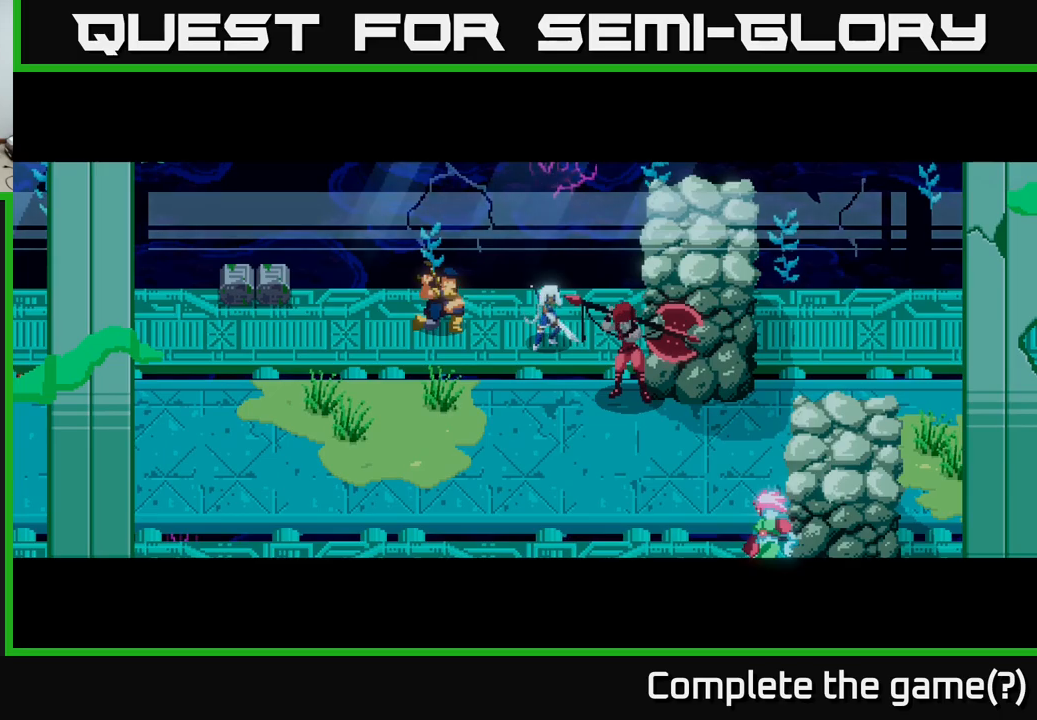
{"buttons": [], "left_stick": "center", "right_stick": "center", "events": []}
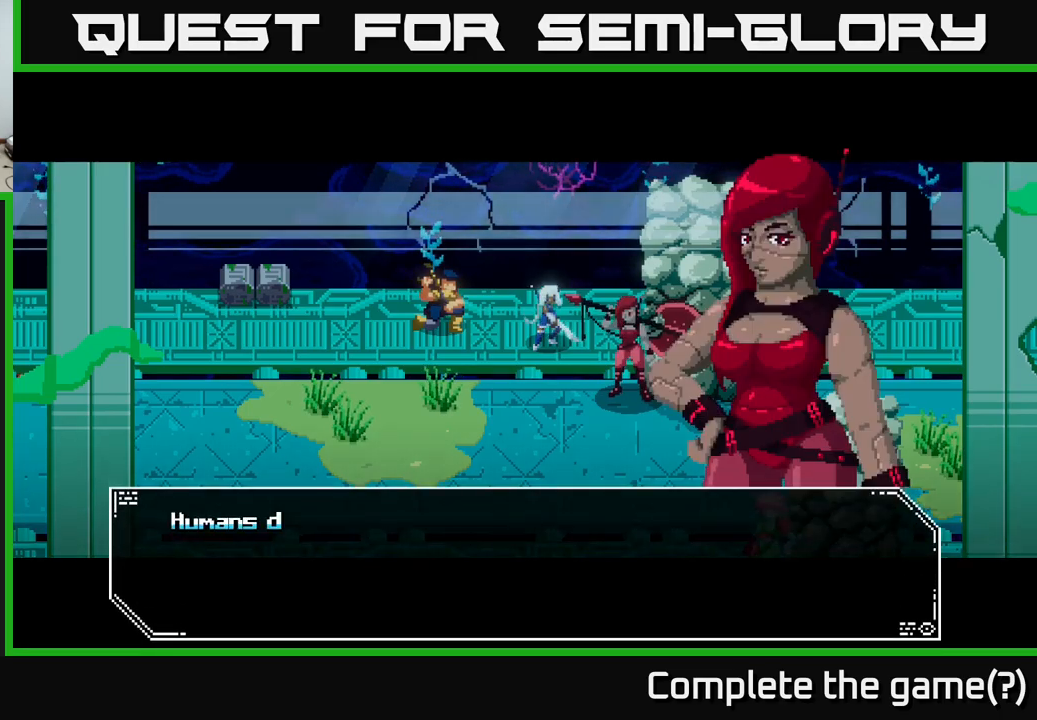
{"buttons": [], "left_stick": "center", "right_stick": "center", "events": []}
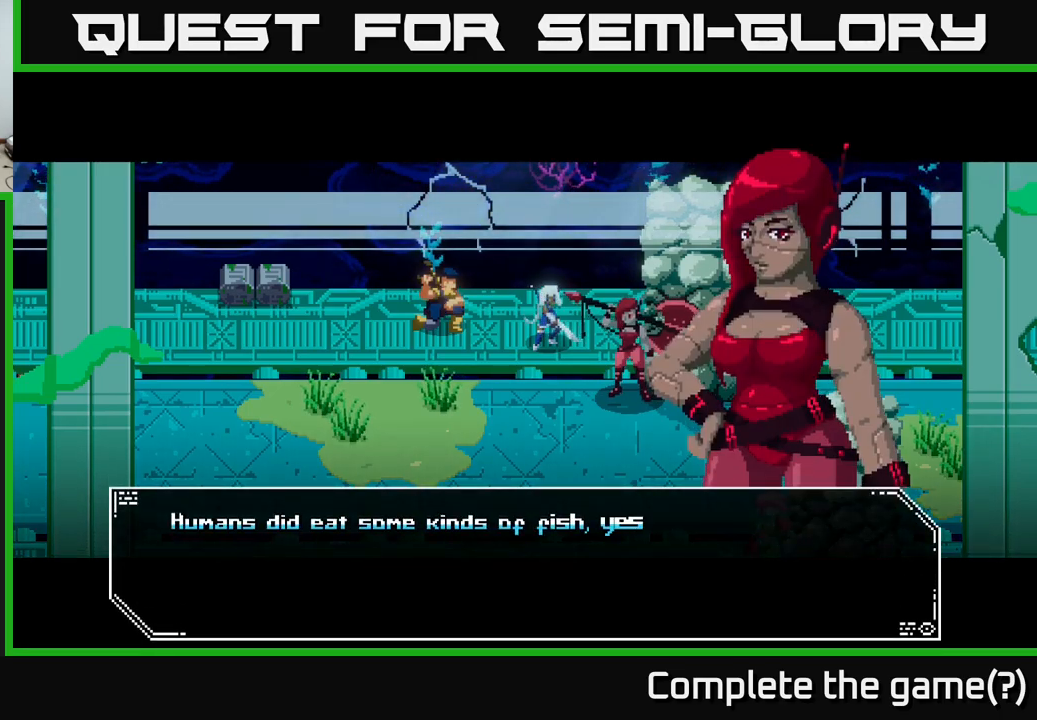
{"buttons": [], "left_stick": "center", "right_stick": "center", "events": []}
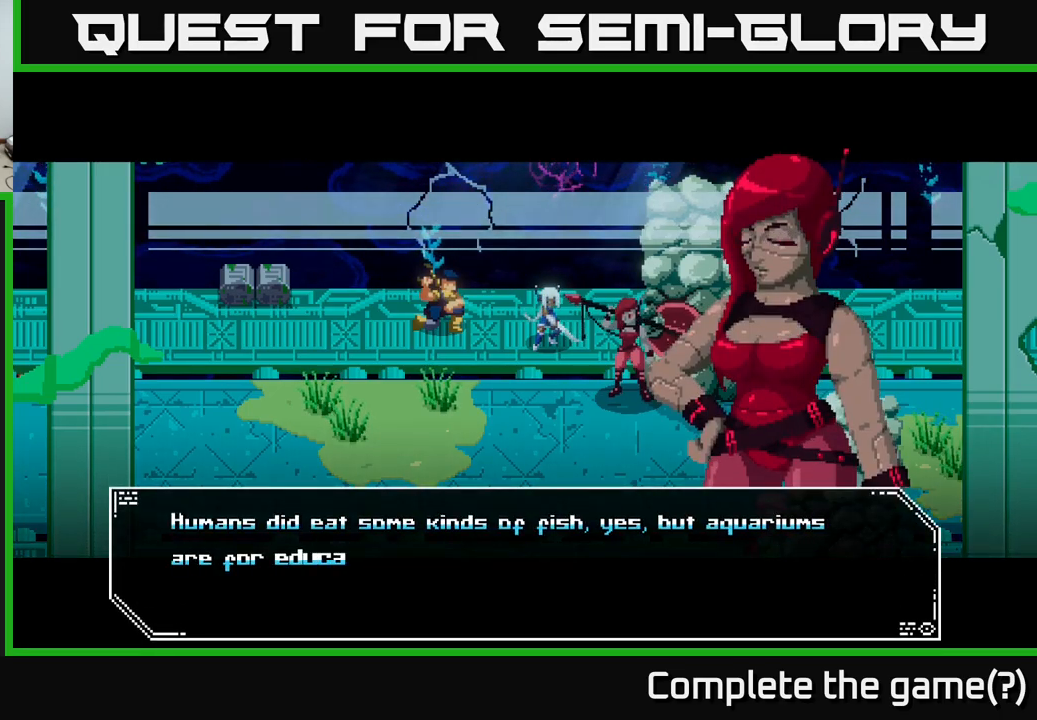
{"buttons": [], "left_stick": "center", "right_stick": "center", "events": []}
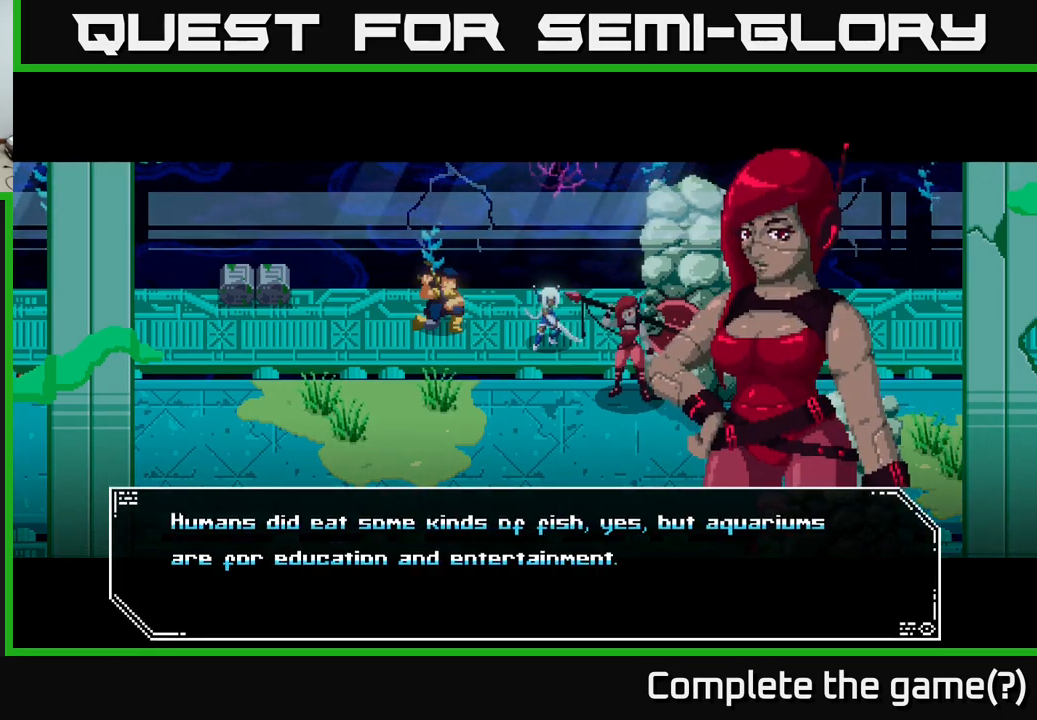
{"buttons": [], "left_stick": "center", "right_stick": "center", "events": []}